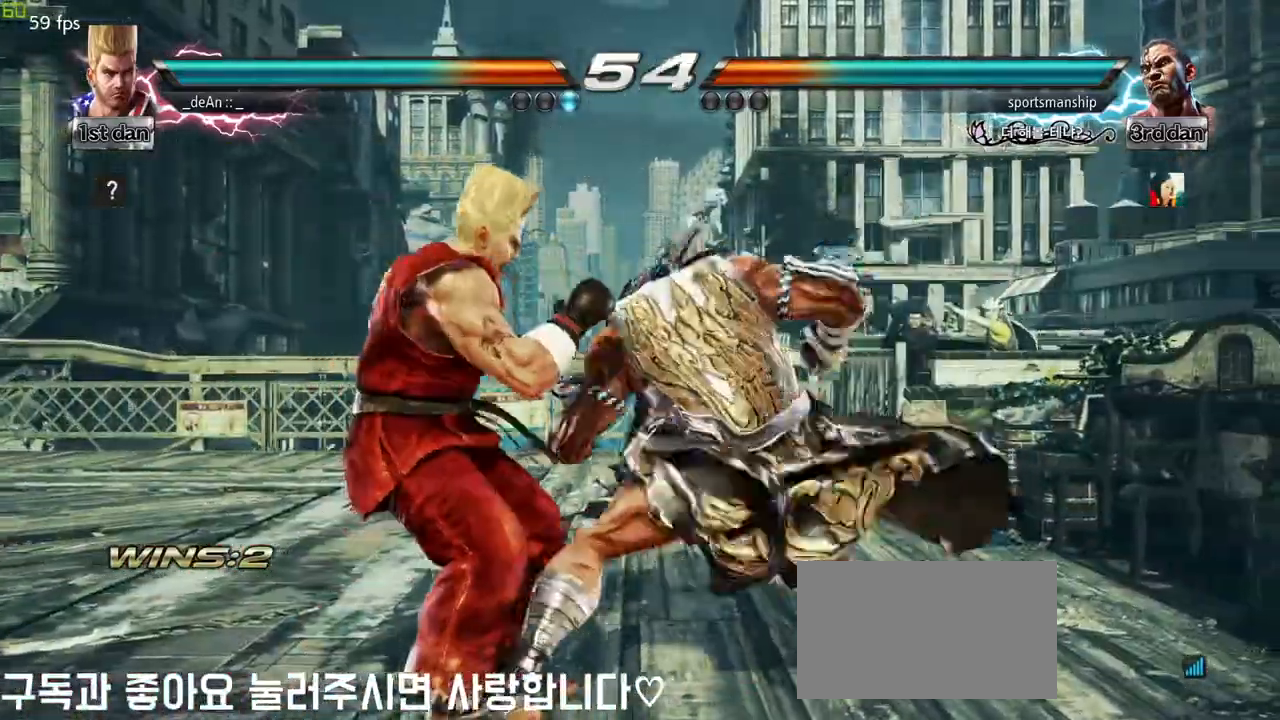
Gameplay with a controller (arcade stick); each line is a JSON object with the inputs held at the frame after it. "events" lists button and stick changes between this image and that frame as [ms after this image, input, new state], when the widget could be followed in between. Not read: L3 R3.
{"buttons": [], "left_stick": "left", "events": []}
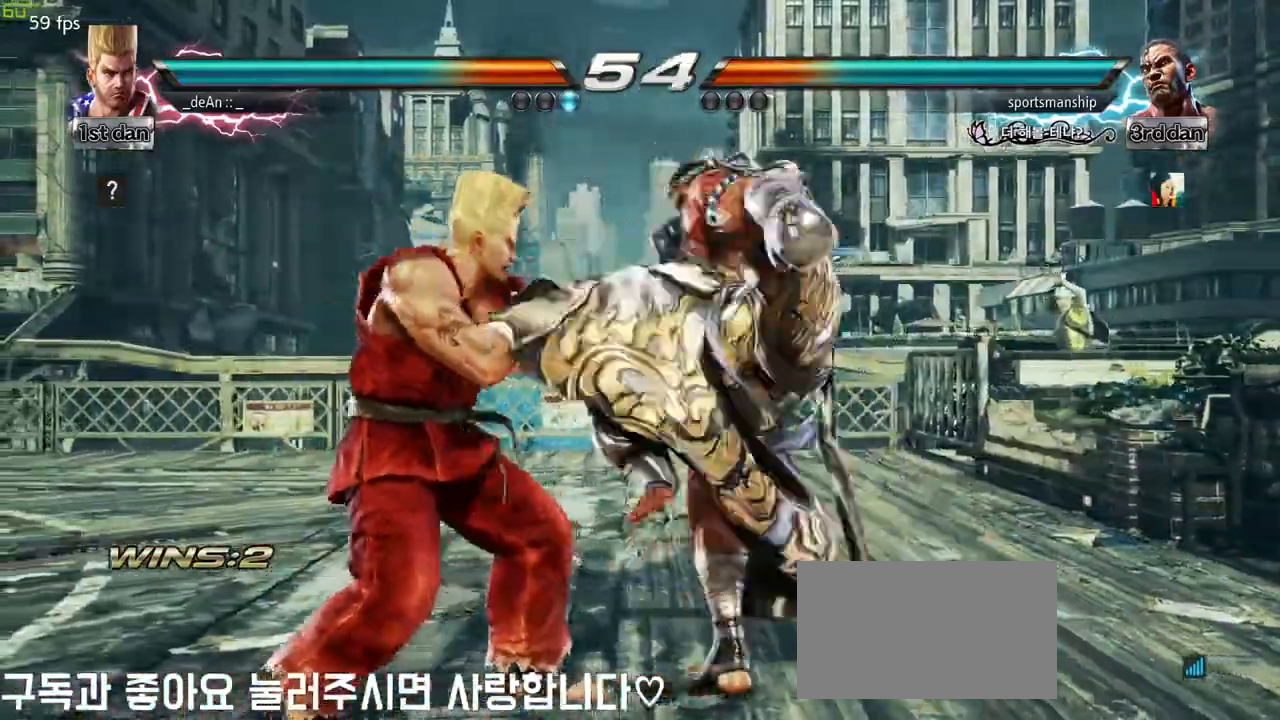
{"buttons": ["SQUARE", "TRIANGLE"], "left_stick": "center", "events": [[183, "left_stick", "center"], [267, "SQUARE", "down"], [367, "TRIANGLE", "down"]]}
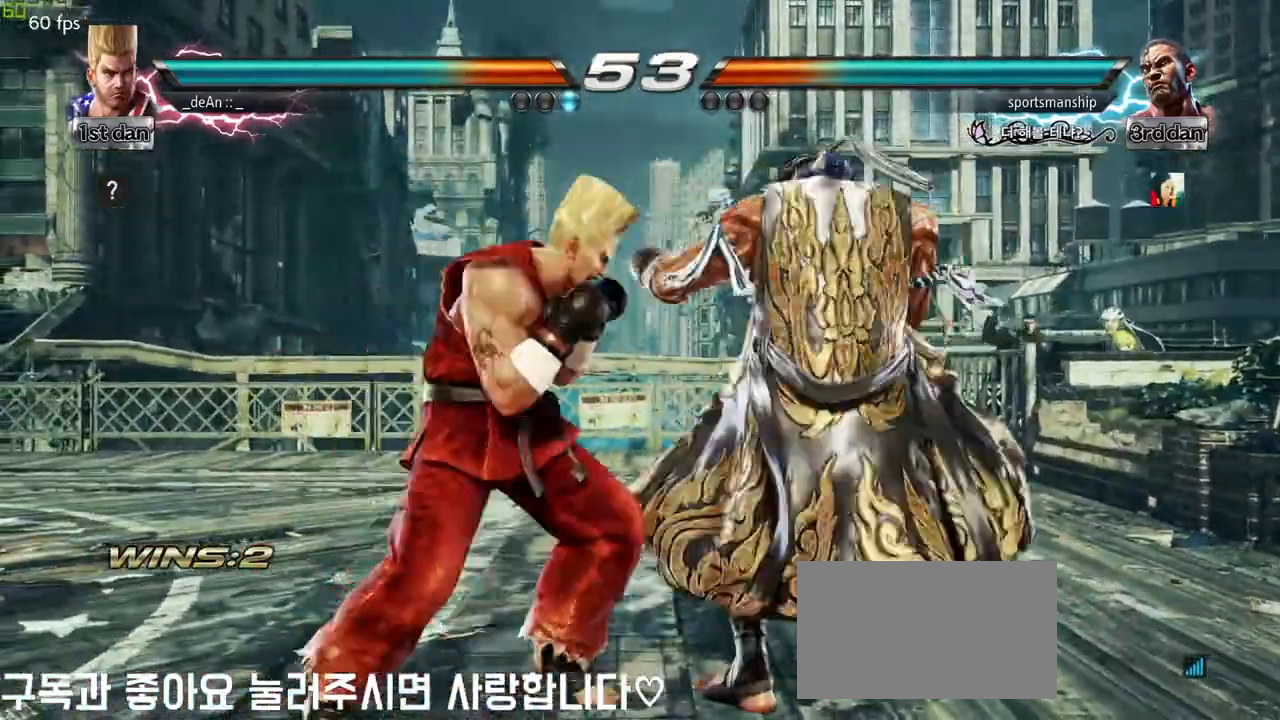
{"buttons": ["CIRCLE"], "left_stick": "left", "events": [[17, "SQUARE", "up"], [33, "TRIANGLE", "up"], [383, "left_stick", "left"], [417, "CIRCLE", "down"]]}
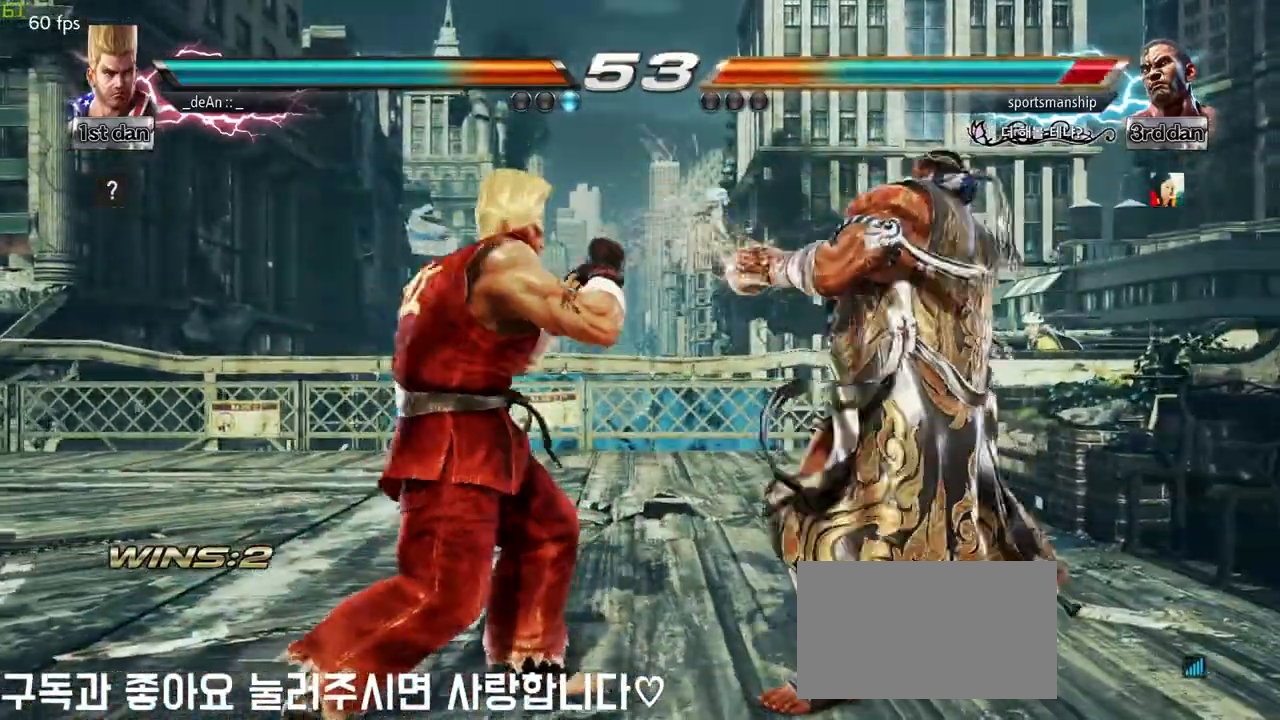
{"buttons": [], "left_stick": "center", "events": [[33, "CIRCLE", "up"], [183, "left_stick", "center"]]}
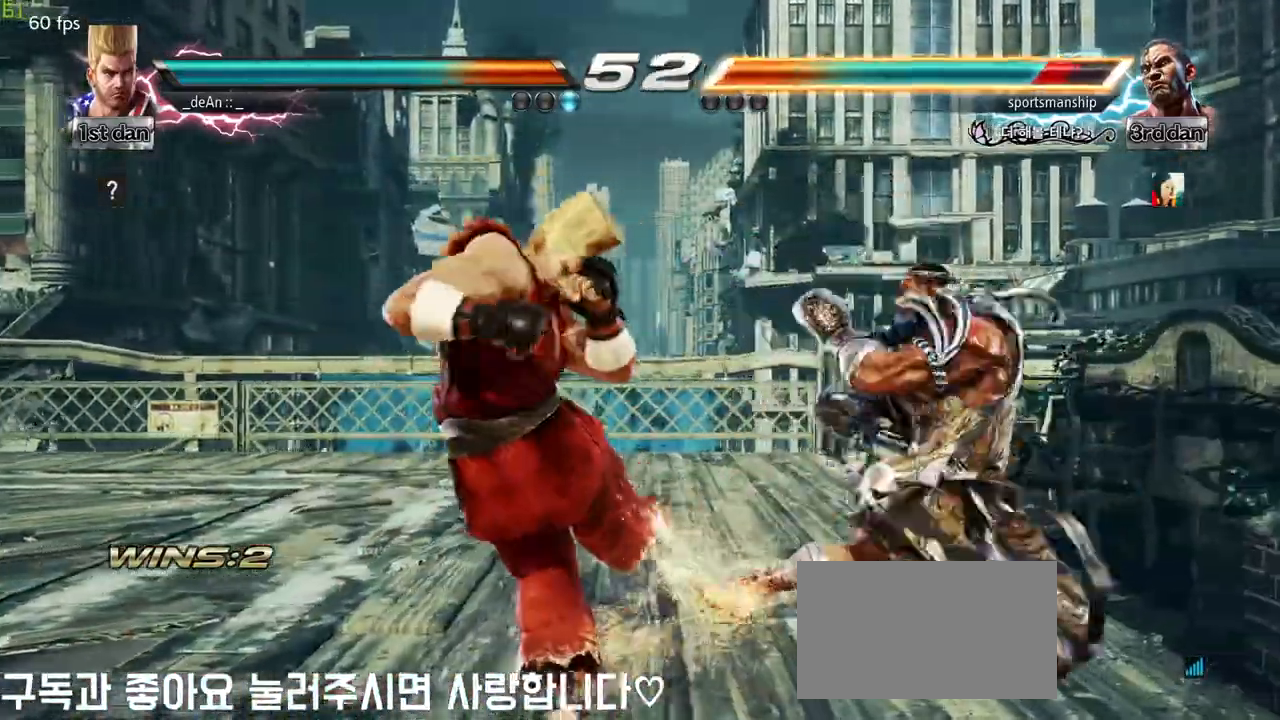
{"buttons": [], "left_stick": "center", "events": [[250, "SQUARE", "down"], [417, "SQUARE", "up"]]}
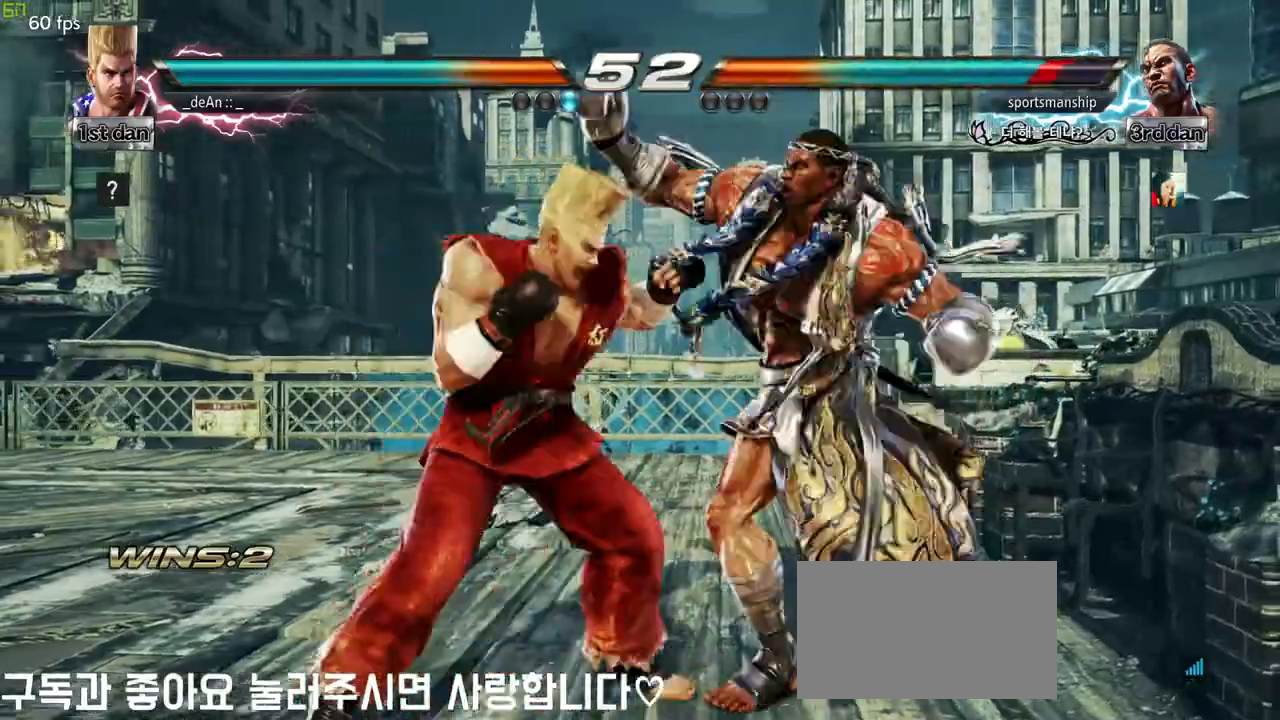
{"buttons": [], "left_stick": "center", "events": [[167, "left_stick", "down-right"], [183, "SQUARE", "down"], [267, "SQUARE", "up"], [333, "SQUARE", "down"], [417, "left_stick", "center"], [467, "SQUARE", "up"]]}
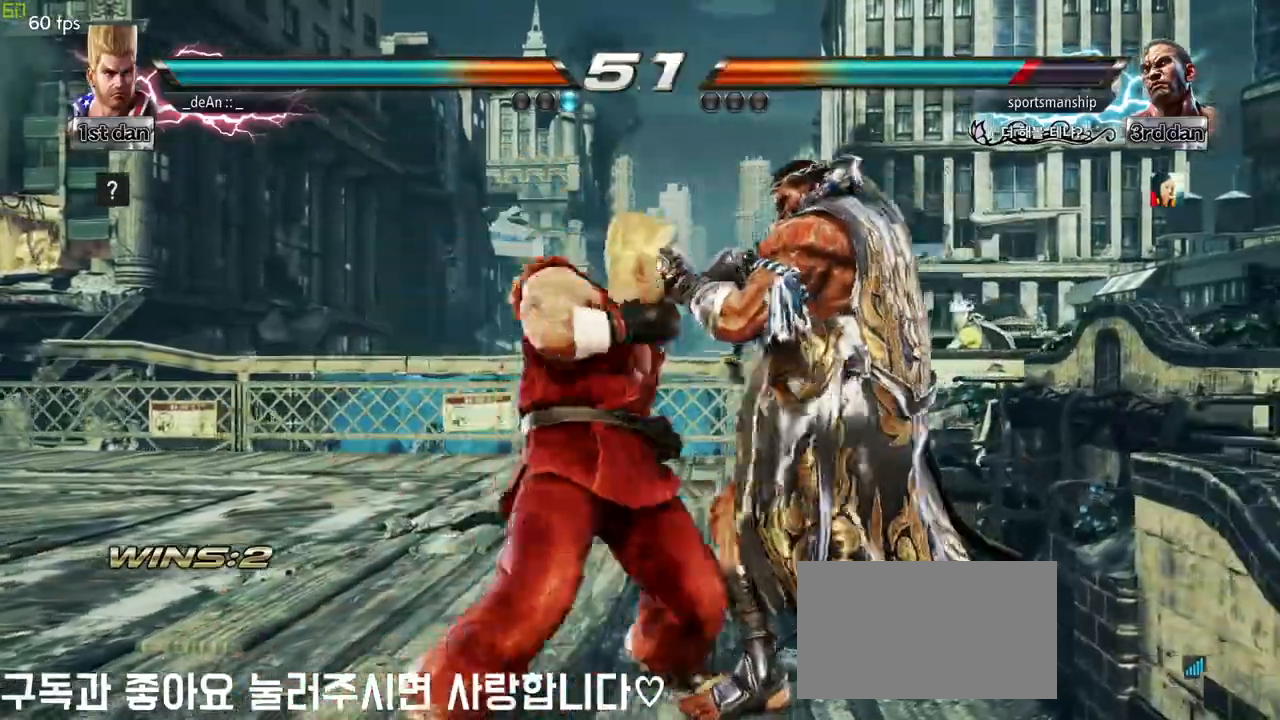
{"buttons": ["TRIANGLE"], "left_stick": "center", "events": [[317, "TRIANGLE", "down"], [400, "TRIANGLE", "up"], [483, "TRIANGLE", "down"]]}
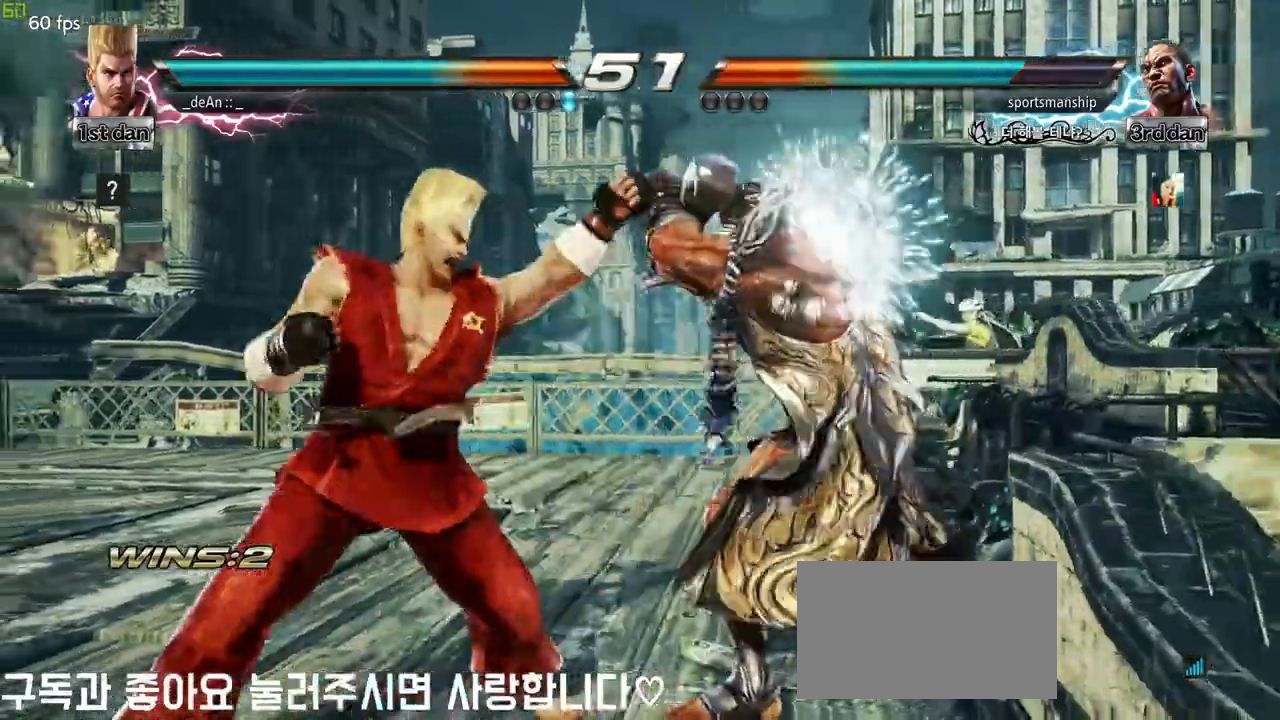
{"buttons": [], "left_stick": "center", "events": [[67, "TRIANGLE", "up"], [117, "TRIANGLE", "down"], [400, "TRIANGLE", "up"]]}
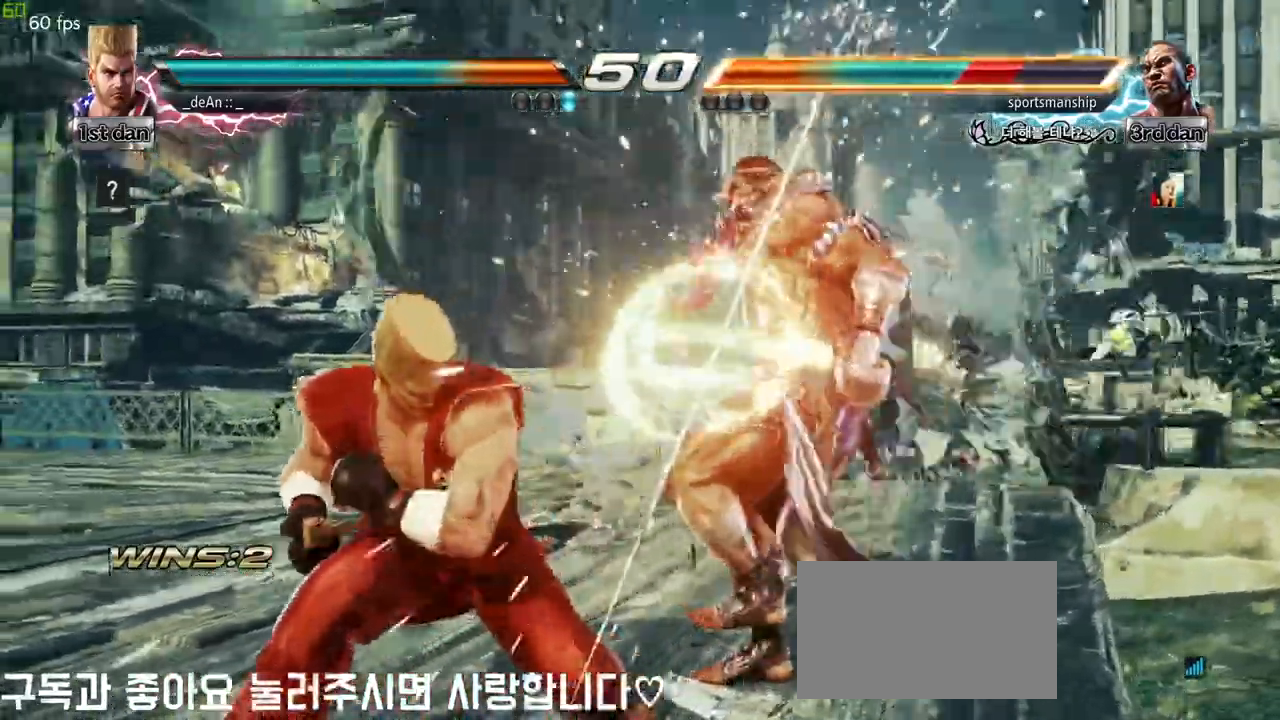
{"buttons": ["SQUARE"], "left_stick": "center", "events": [[233, "SQUARE", "down"], [250, "left_stick", "down-right"], [417, "SQUARE", "up"], [450, "SQUARE", "down"], [500, "left_stick", "center"]]}
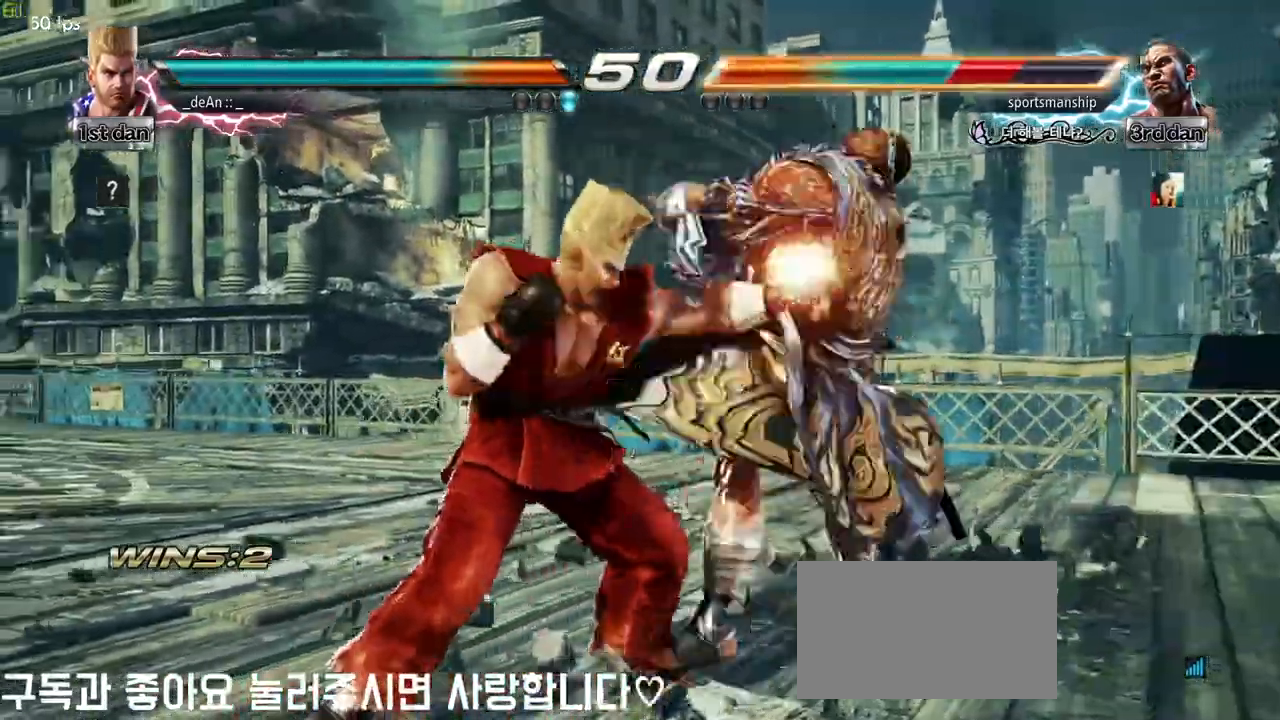
{"buttons": ["TRIANGLE"], "left_stick": "center", "events": [[150, "SQUARE", "up"], [183, "TRIANGLE", "down"], [283, "TRIANGLE", "up"], [333, "TRIANGLE", "down"], [417, "TRIANGLE", "up"], [483, "TRIANGLE", "down"]]}
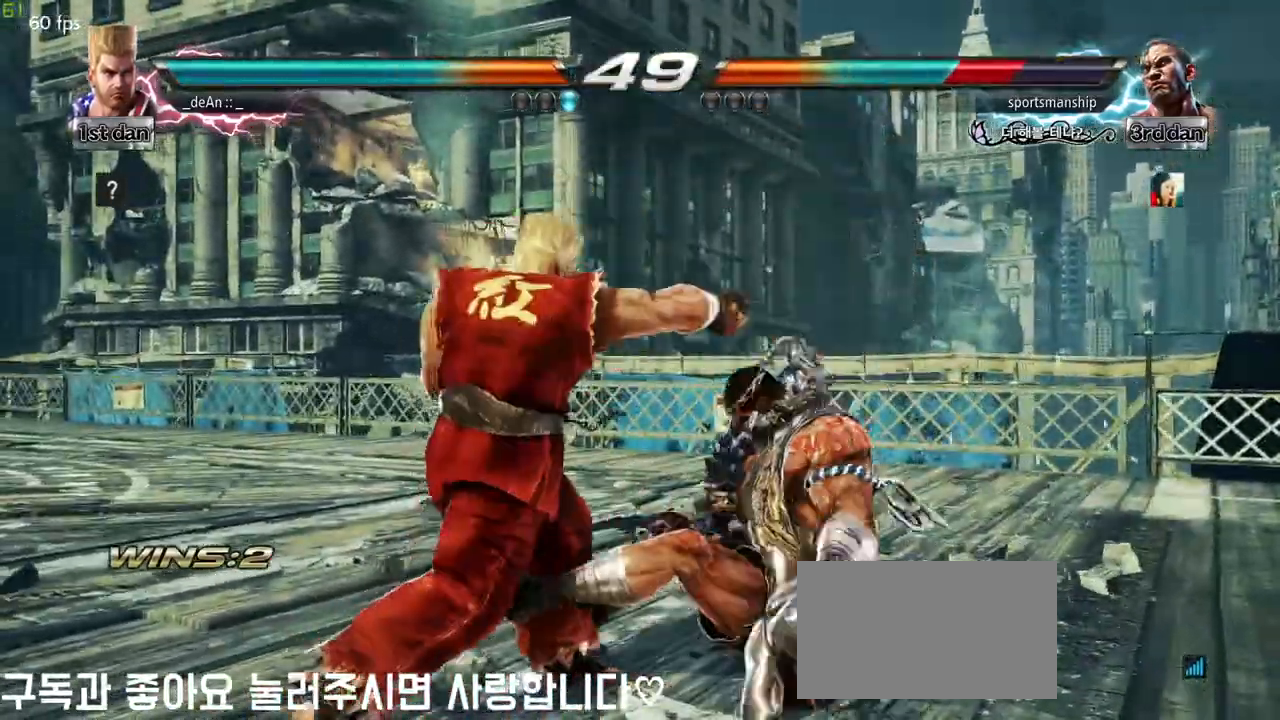
{"buttons": ["CIRCLE"], "left_stick": "left", "events": [[117, "TRIANGLE", "up"], [417, "left_stick", "left"], [450, "CIRCLE", "down"]]}
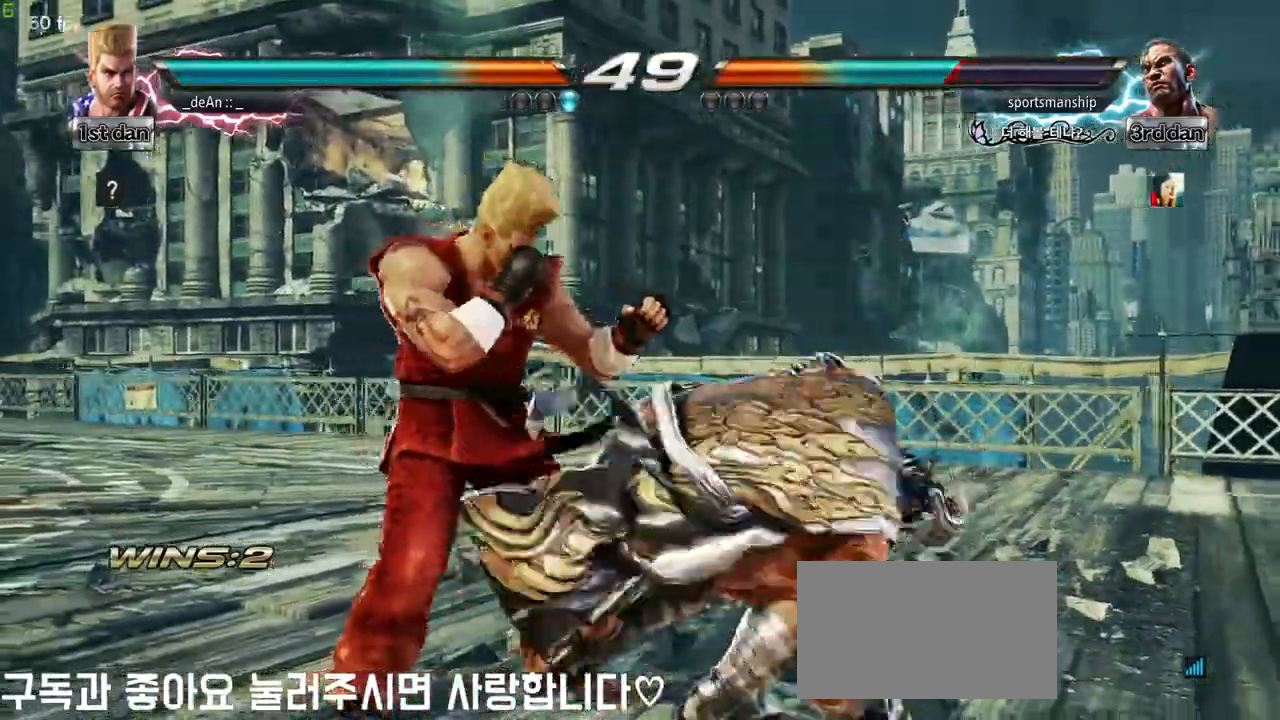
{"buttons": [], "left_stick": "center", "events": [[67, "CIRCLE", "up"], [233, "left_stick", "center"]]}
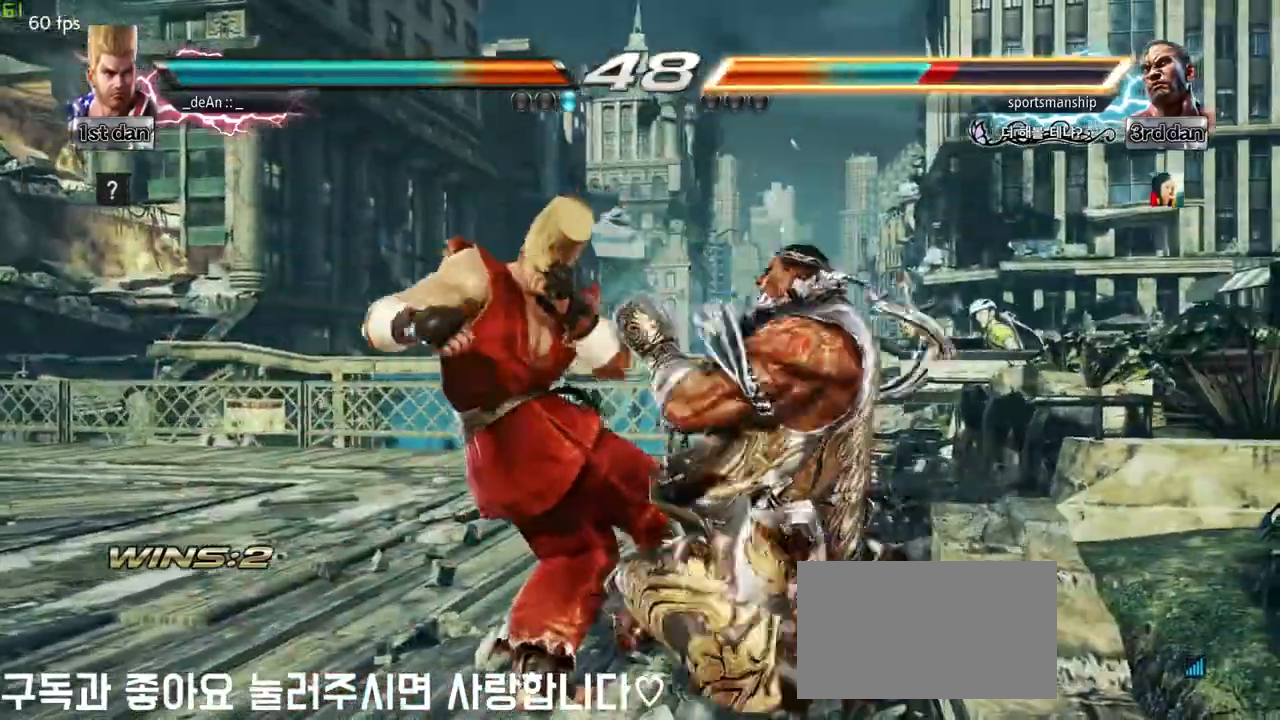
{"buttons": [], "left_stick": "center", "events": [[233, "SQUARE", "down"], [417, "SQUARE", "up"]]}
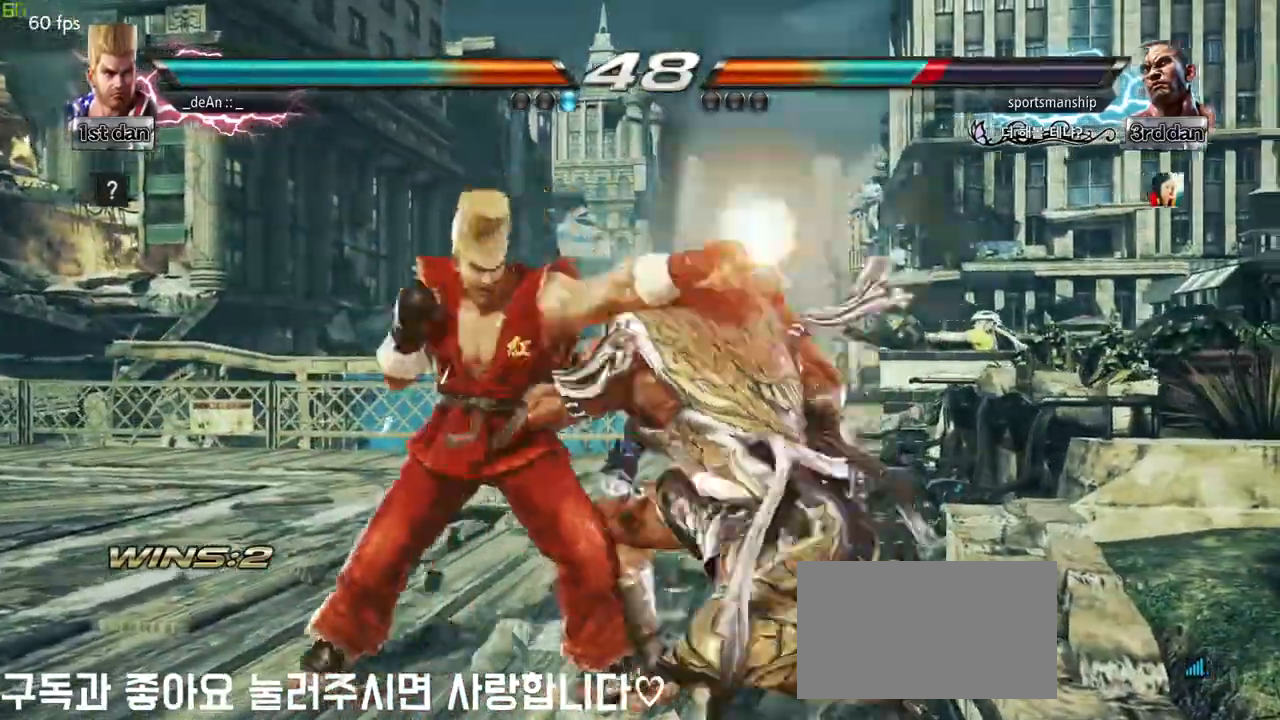
{"buttons": [], "left_stick": "center", "events": [[150, "left_stick", "down-right"], [183, "SQUARE", "down"], [283, "SQUARE", "up"], [317, "SQUARE", "down"], [400, "left_stick", "center"], [450, "SQUARE", "up"]]}
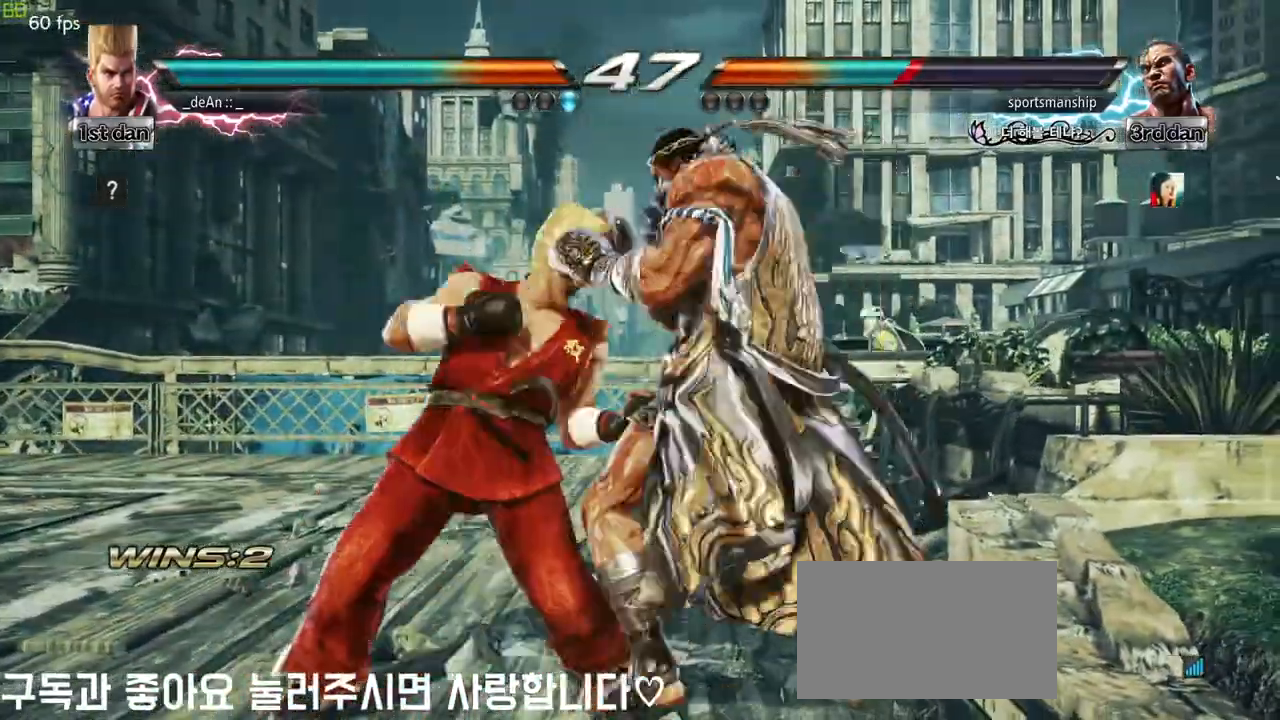
{"buttons": [], "left_stick": "center", "events": [[50, "TRIANGLE", "down"], [150, "TRIANGLE", "up"], [233, "TRIANGLE", "down"], [317, "TRIANGLE", "up"], [383, "TRIANGLE", "down"], [467, "TRIANGLE", "up"]]}
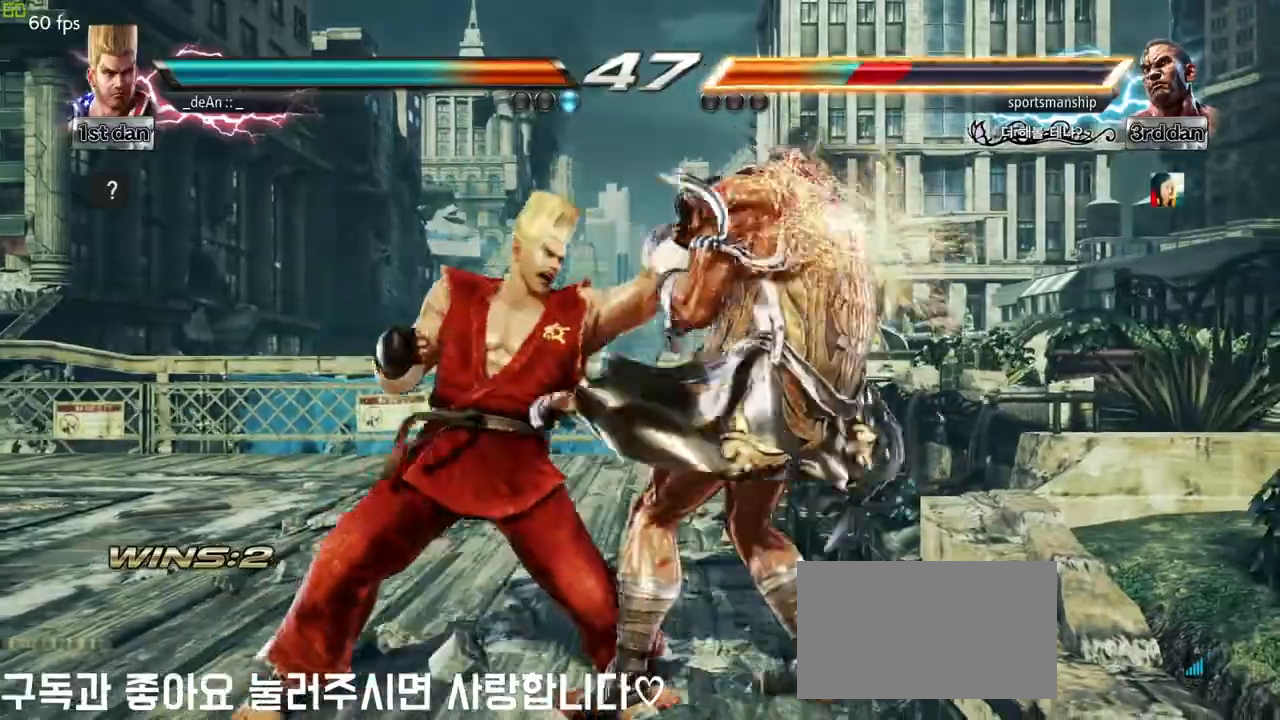
{"buttons": [], "left_stick": "center", "events": [[33, "TRIANGLE", "down"], [133, "TRIANGLE", "up"], [167, "TRIANGLE", "down"], [333, "TRIANGLE", "up"]]}
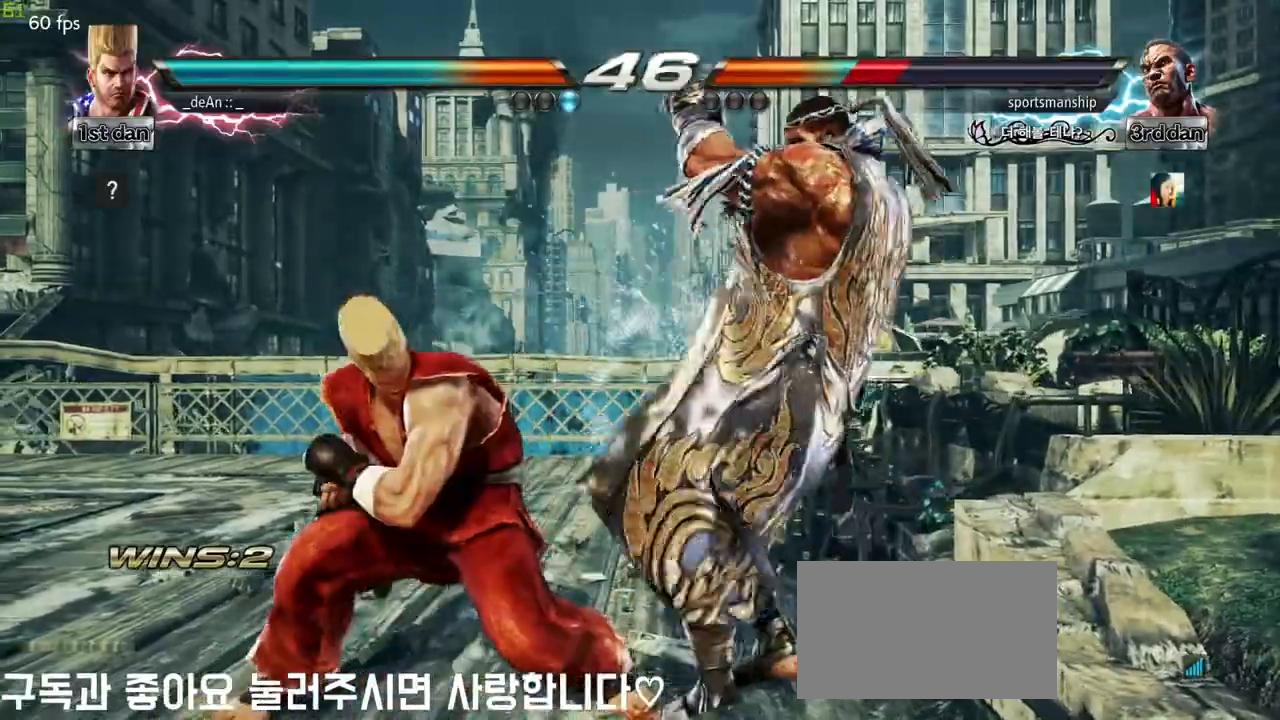
{"buttons": [], "left_stick": "center", "events": [[150, "SQUARE", "down"], [300, "SQUARE", "up"]]}
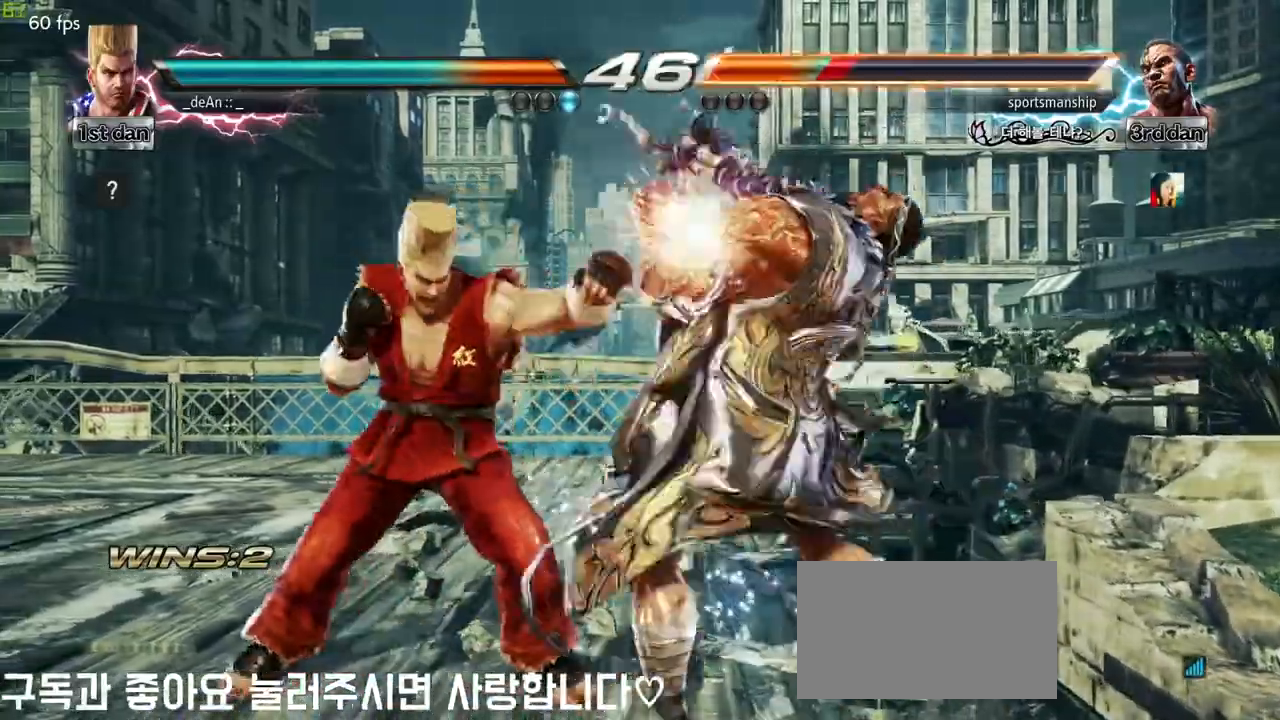
{"buttons": ["SQUARE"], "left_stick": "center", "events": [[50, "SQUARE", "down"], [183, "SQUARE", "up"], [417, "SQUARE", "down"]]}
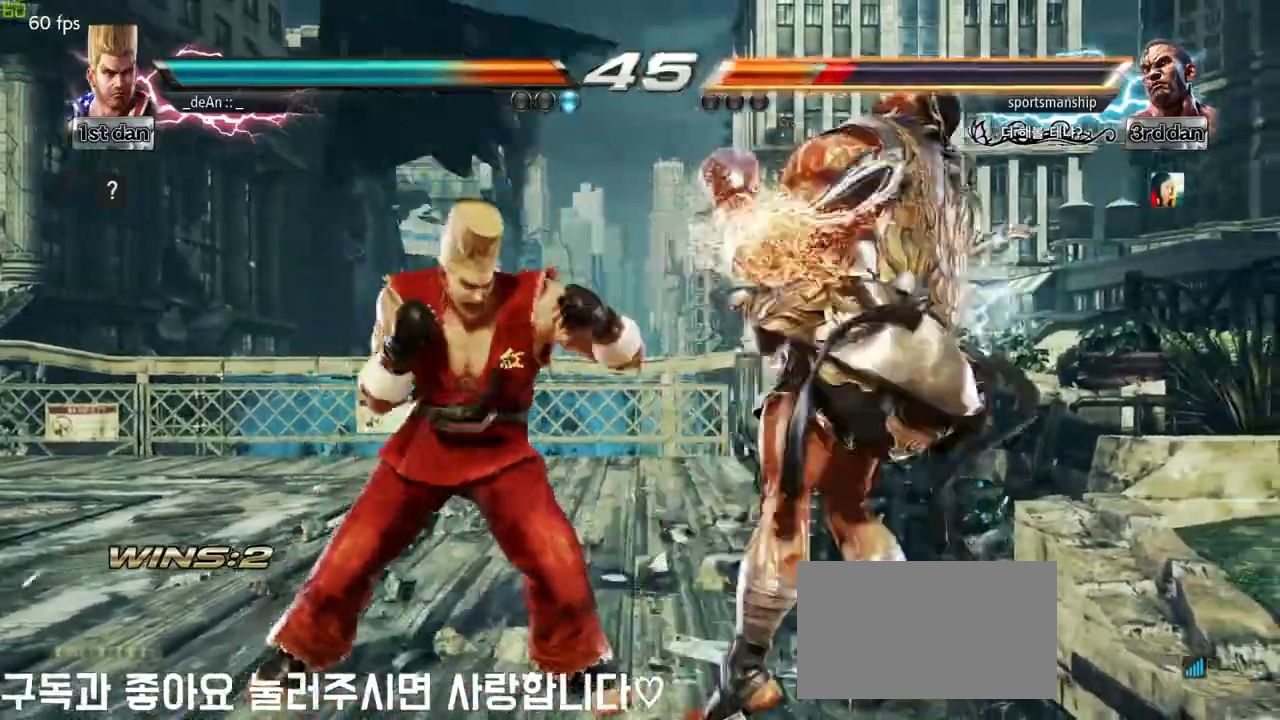
{"buttons": [], "left_stick": "center", "events": [[50, "SQUARE", "up"], [283, "SQUARE", "down"], [400, "SQUARE", "up"]]}
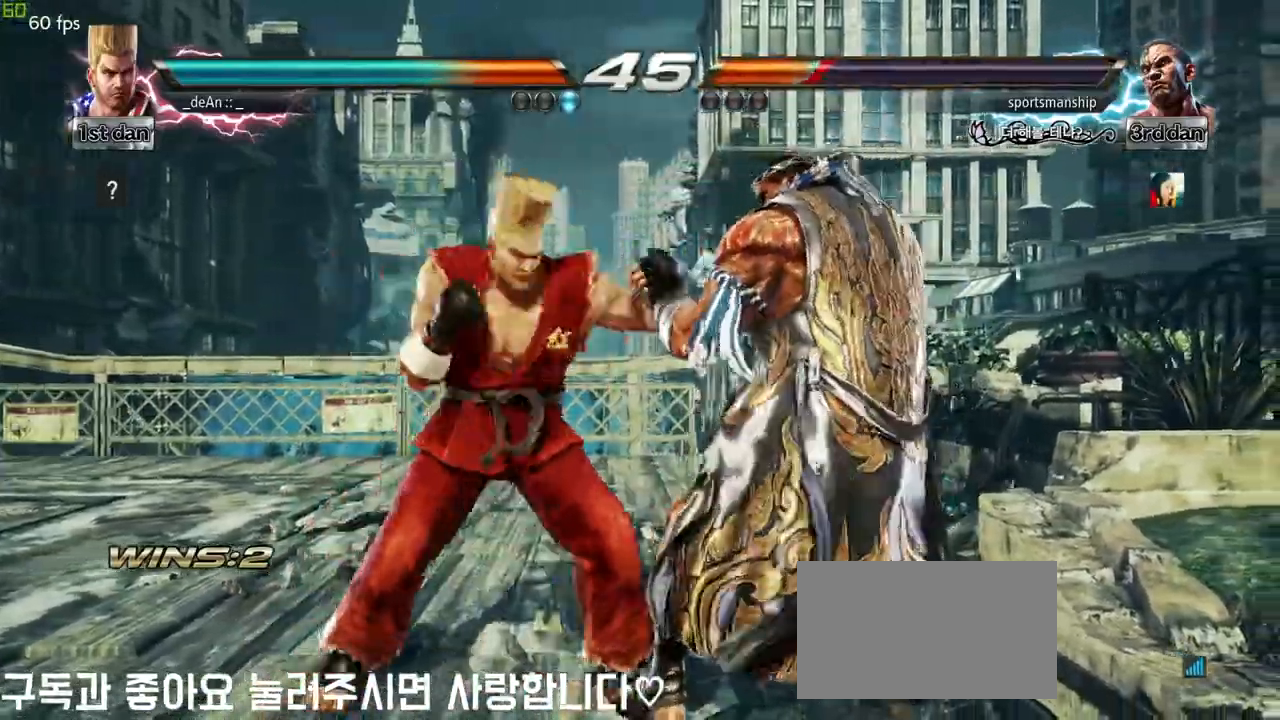
{"buttons": [], "left_stick": "center", "events": [[150, "left_stick", "down"], [183, "CIRCLE", "down"], [283, "CIRCLE", "up"], [383, "left_stick", "center"]]}
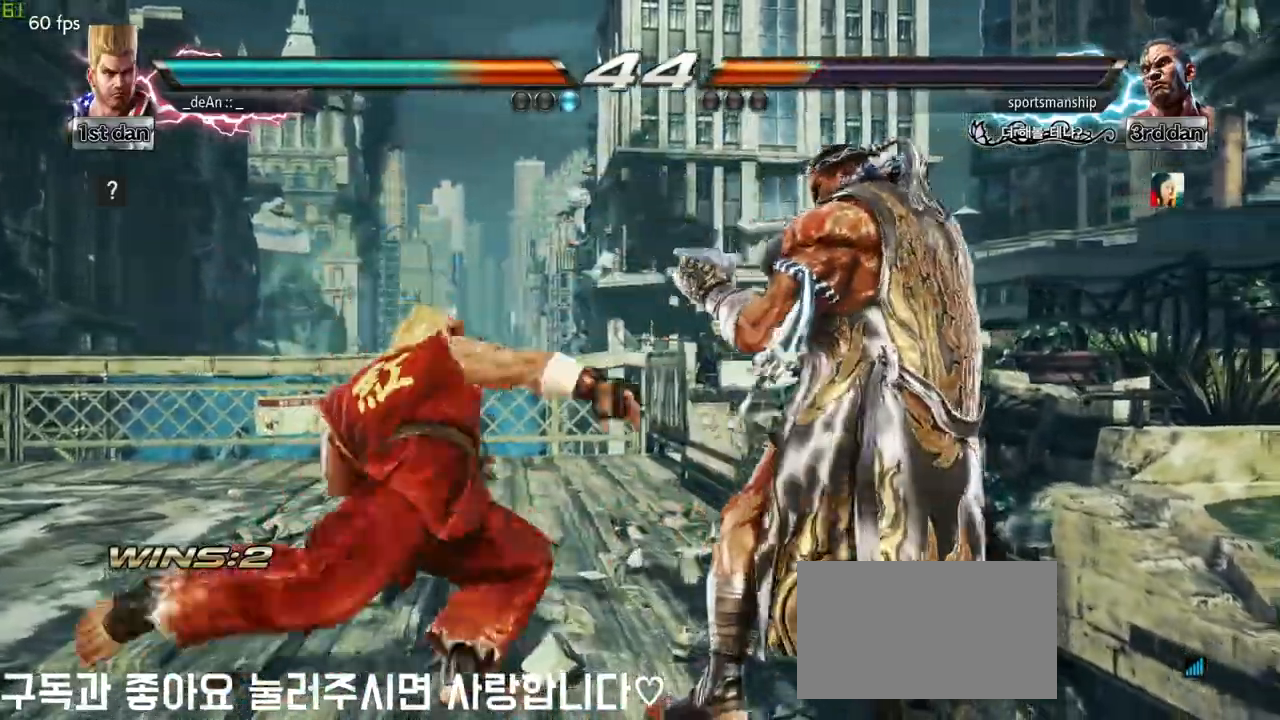
{"buttons": [], "left_stick": "center"}
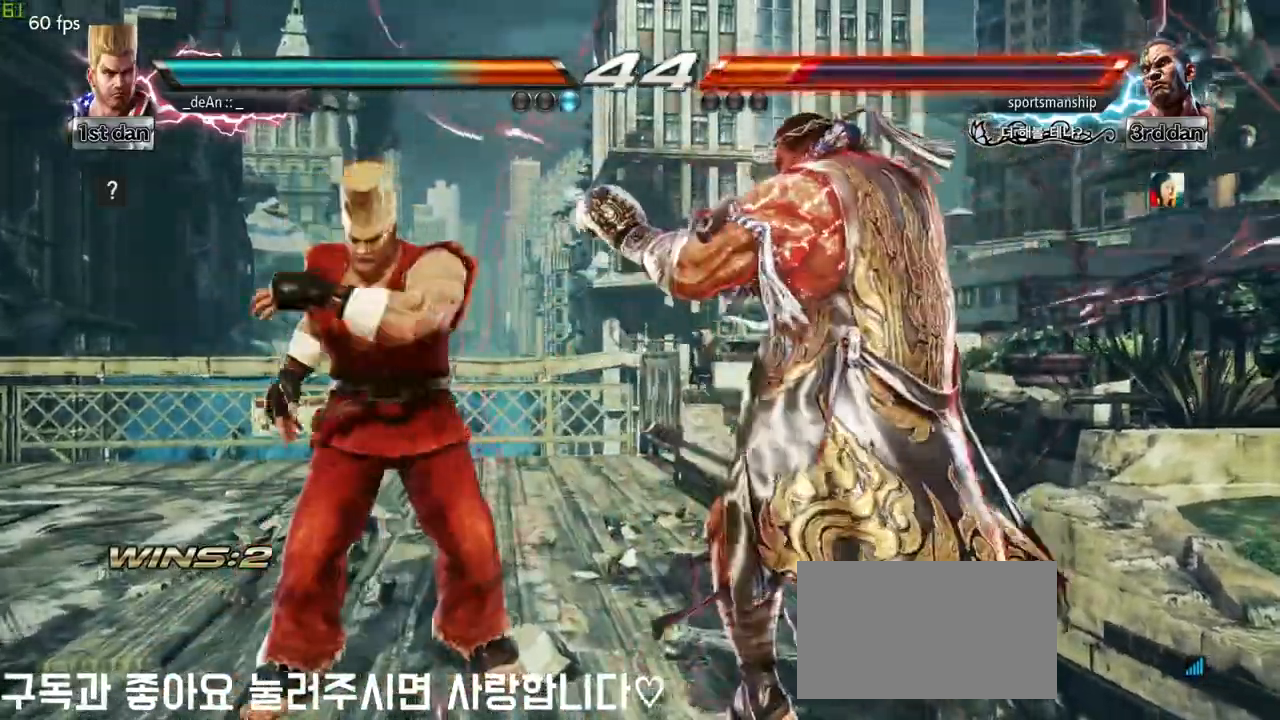
{"buttons": [], "left_stick": "center", "events": [[33, "SQUARE", "down"], [133, "TRIANGLE", "down"], [250, "SQUARE", "up"], [300, "TRIANGLE", "up"]]}
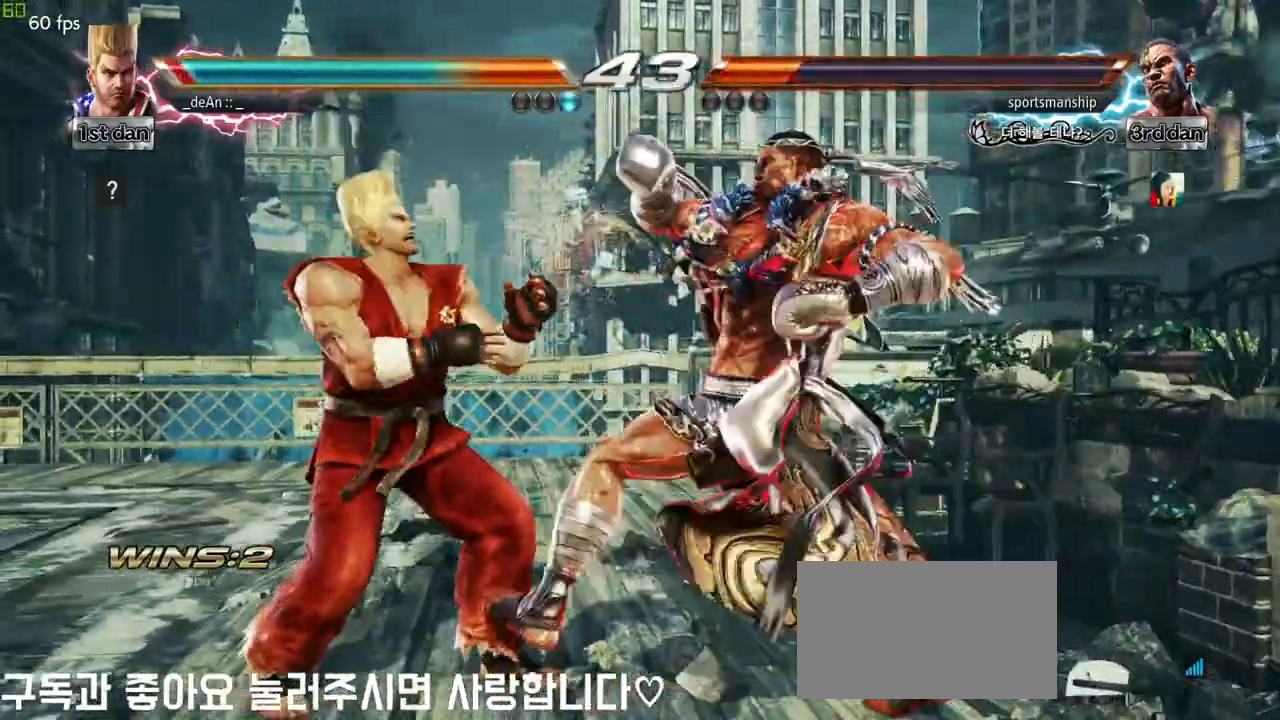
{"buttons": [], "left_stick": "left", "events": [[33, "left_stick", "left"]]}
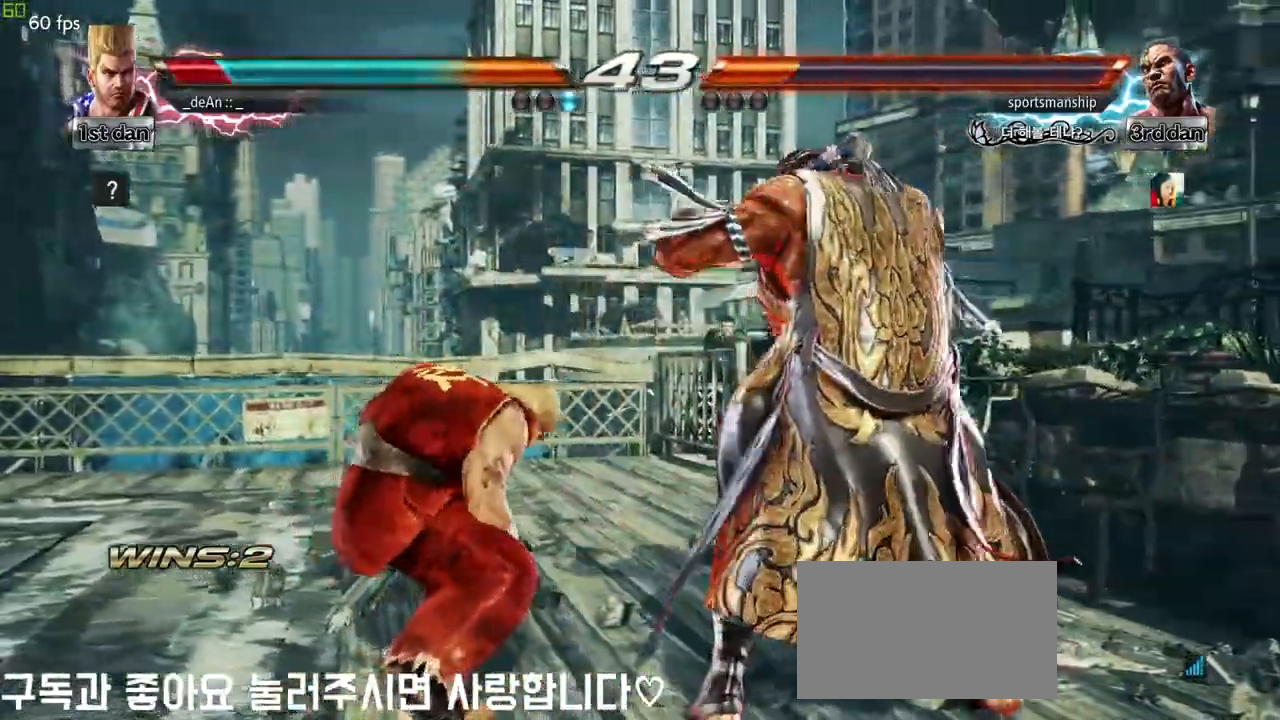
{"buttons": [], "left_stick": "left", "events": []}
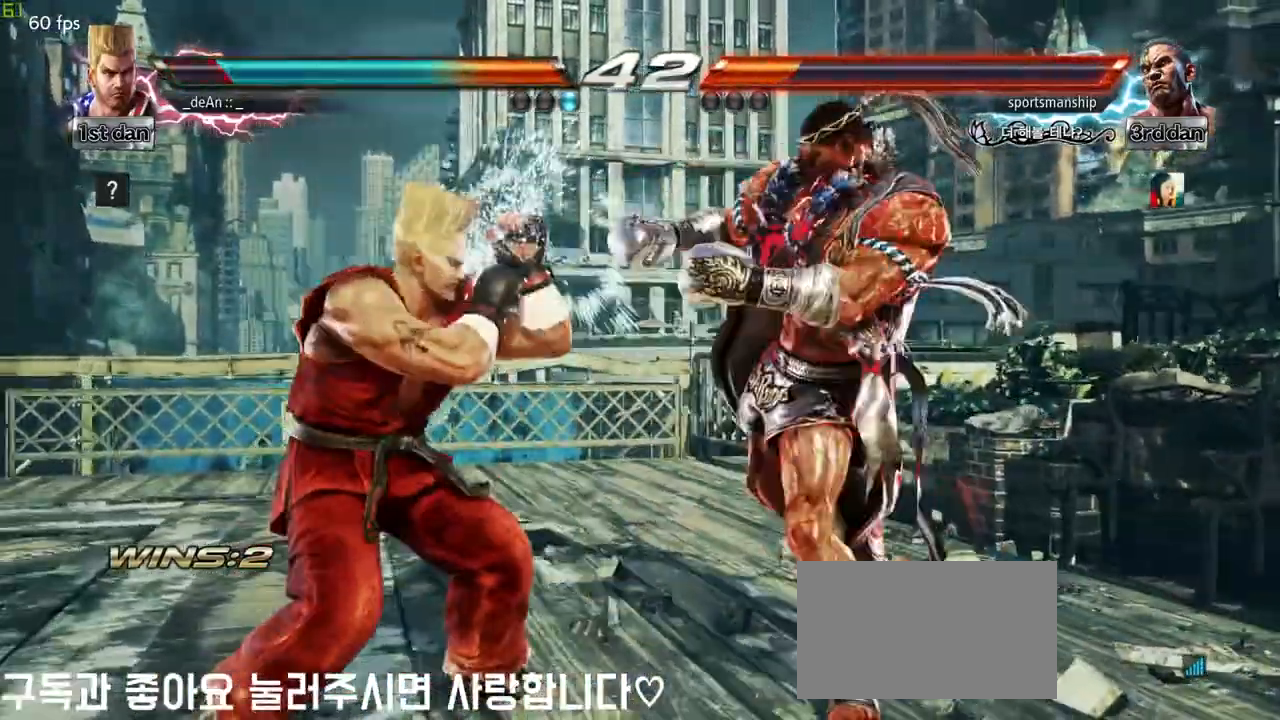
{"buttons": [], "left_stick": "center", "events": [[117, "left_stick", "center"], [167, "SQUARE", "down"], [283, "SQUARE", "up"]]}
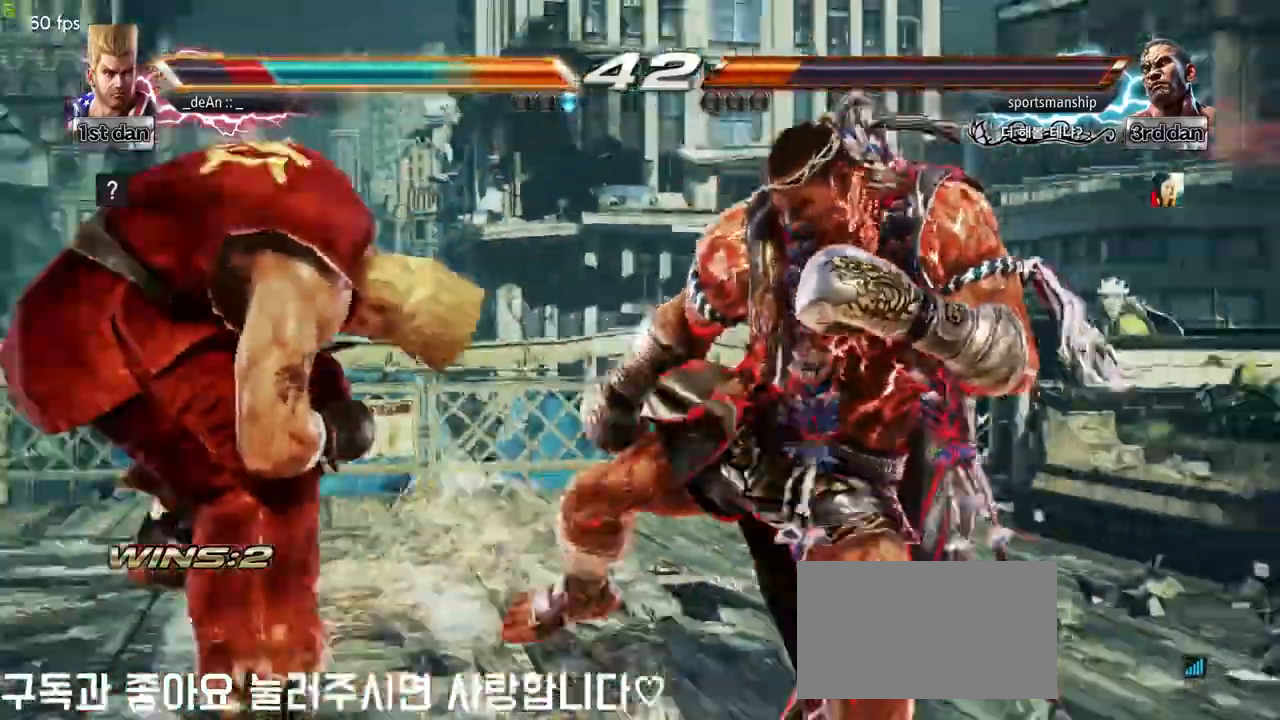
{"buttons": [], "left_stick": "center", "events": [[183, "left_stick", "left"], [500, "left_stick", "center"]]}
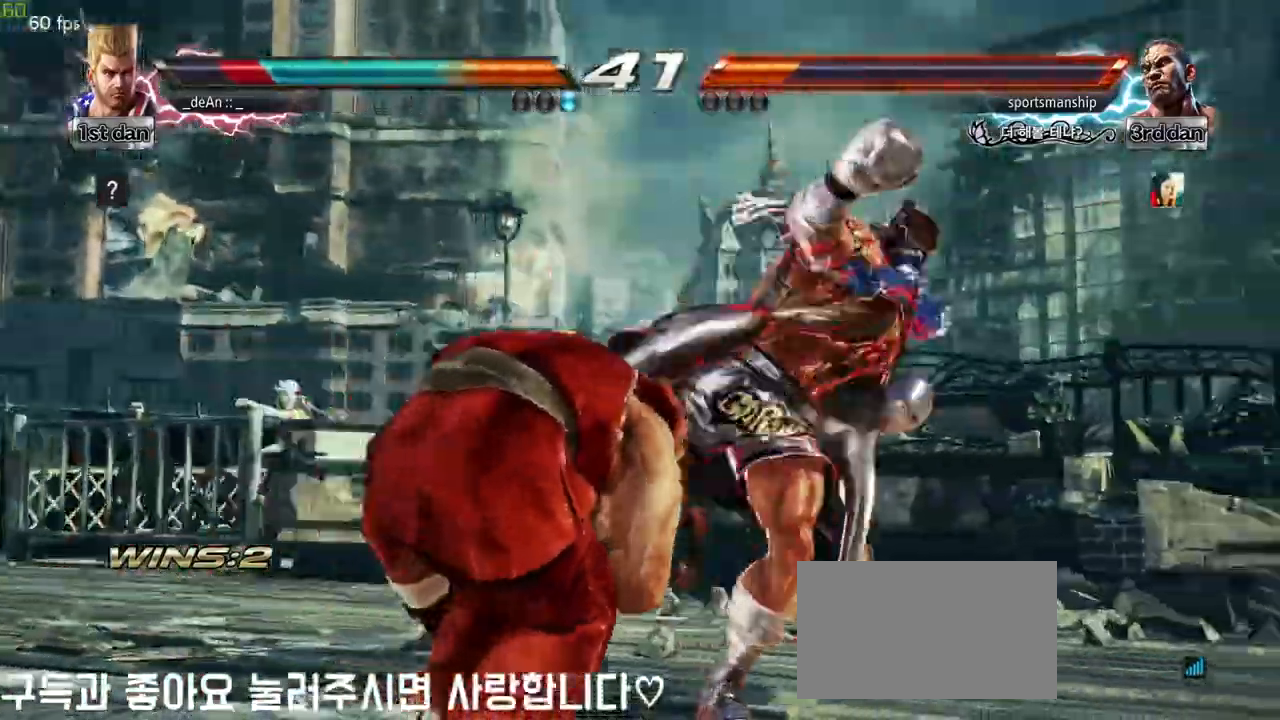
{"buttons": [], "left_stick": "left"}
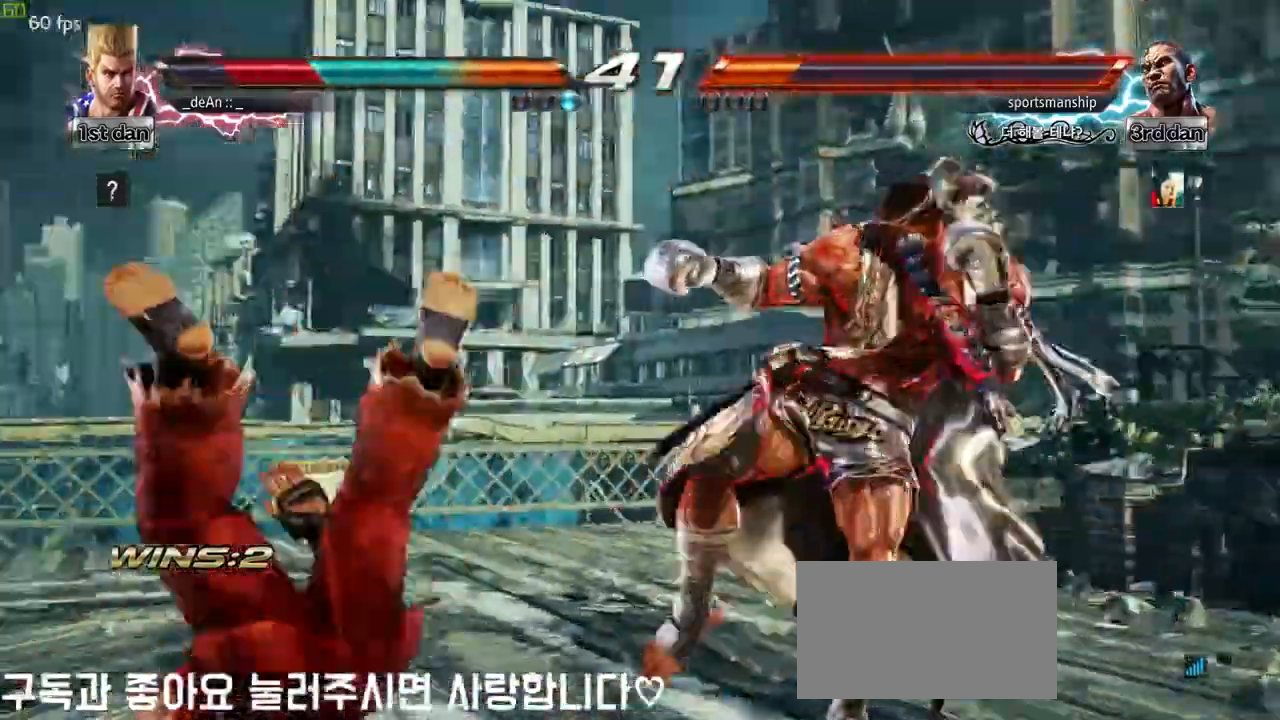
{"buttons": [], "left_stick": "left", "events": [[117, "SQUARE", "down"], [217, "SQUARE", "up"], [333, "SQUARE", "down"], [433, "SQUARE", "up"]]}